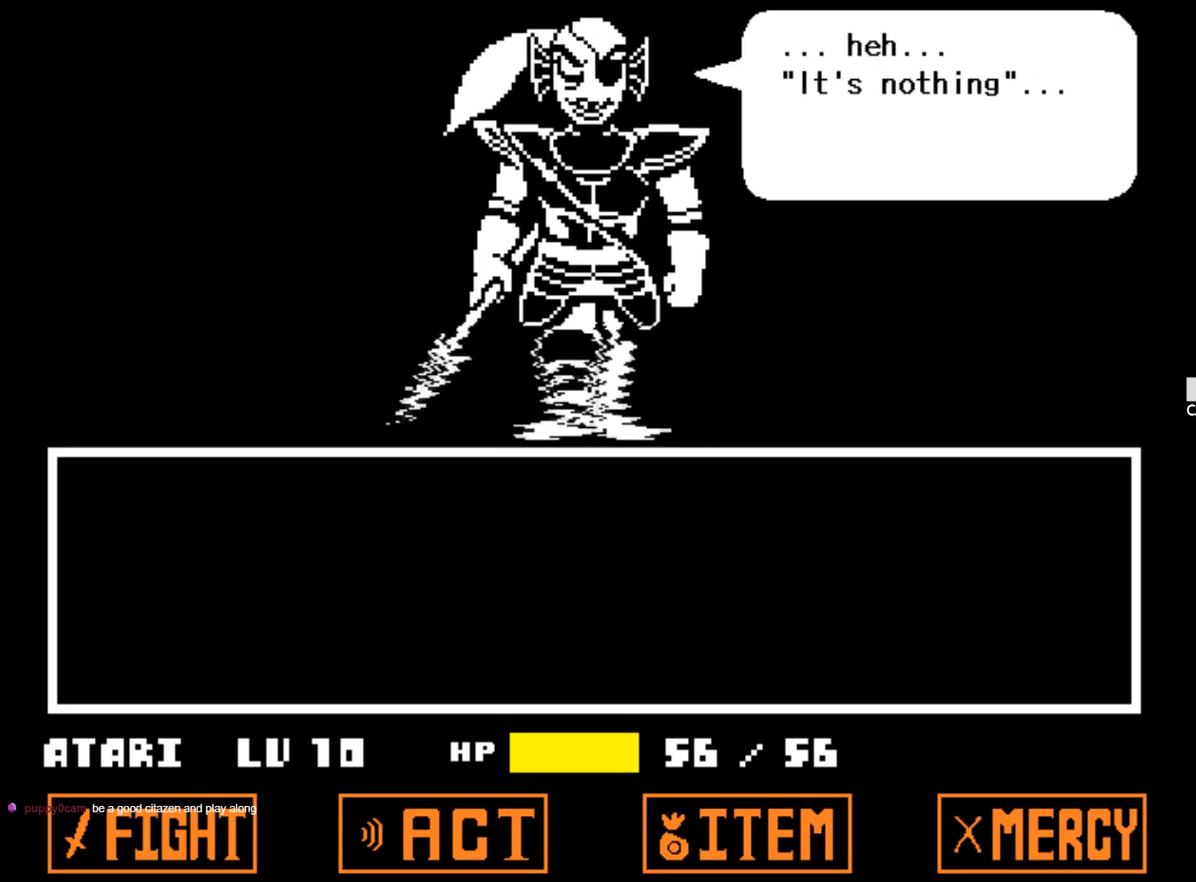
Gameplay with keyboard; each line is a JSON object with the keys held at the frame after it. "events" lists presses ("down") and releases ("up") of "1", "2", "3", "4", "5", "6", "7", "a", "alt", "b", "c", "caps_lock", "ctrl", "d", "down", "e", "f", "g", "h", "left", "n", "q", "r", "right", "s", "shift", "space", "super", "t", "tab", "tilde", "u", "up", "v", "w", "x", "y" and "z" between this image and that frame as [ms after this image, input, new state], when the widget could be followed in between. No other keys are recorded. Mouse input is not recorded.
{"keys": [], "events": [[217, "z", "down"], [350, "z", "up"]]}
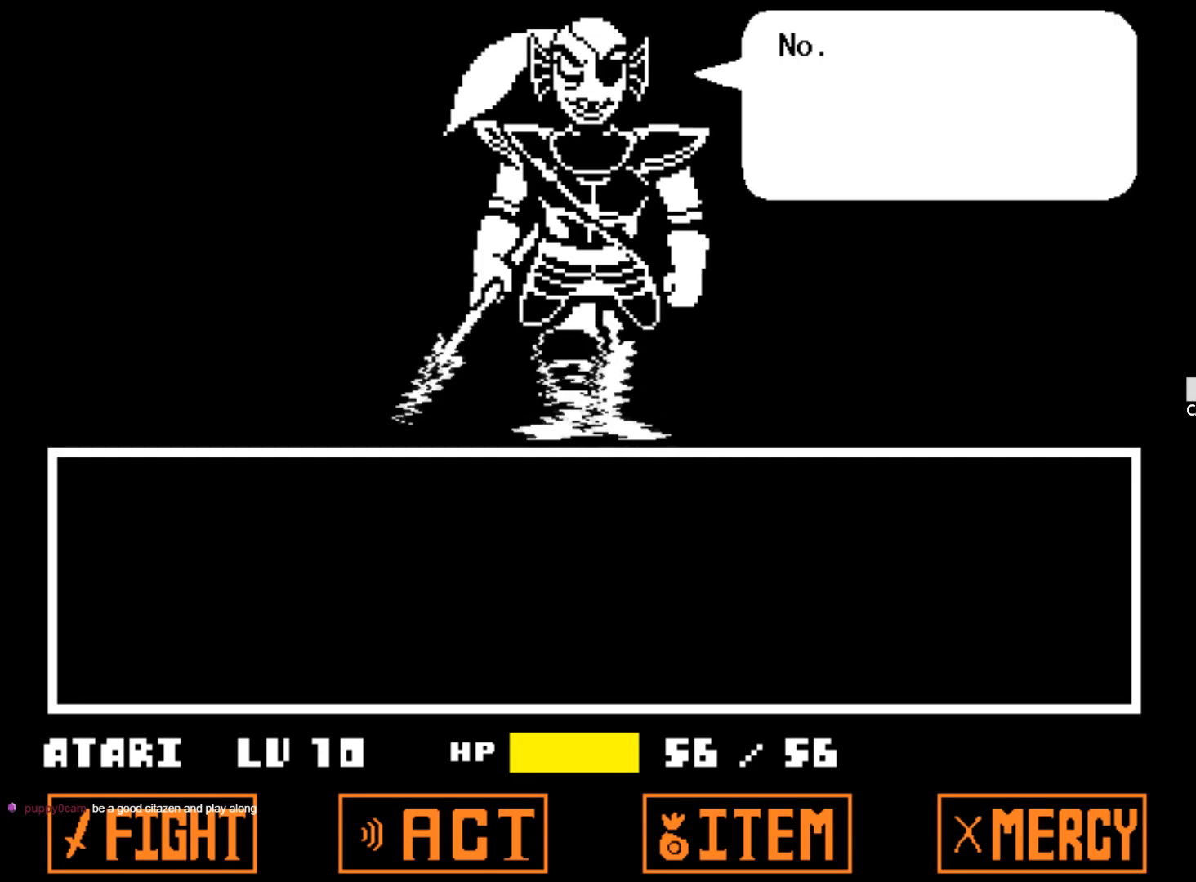
{"keys": [], "events": []}
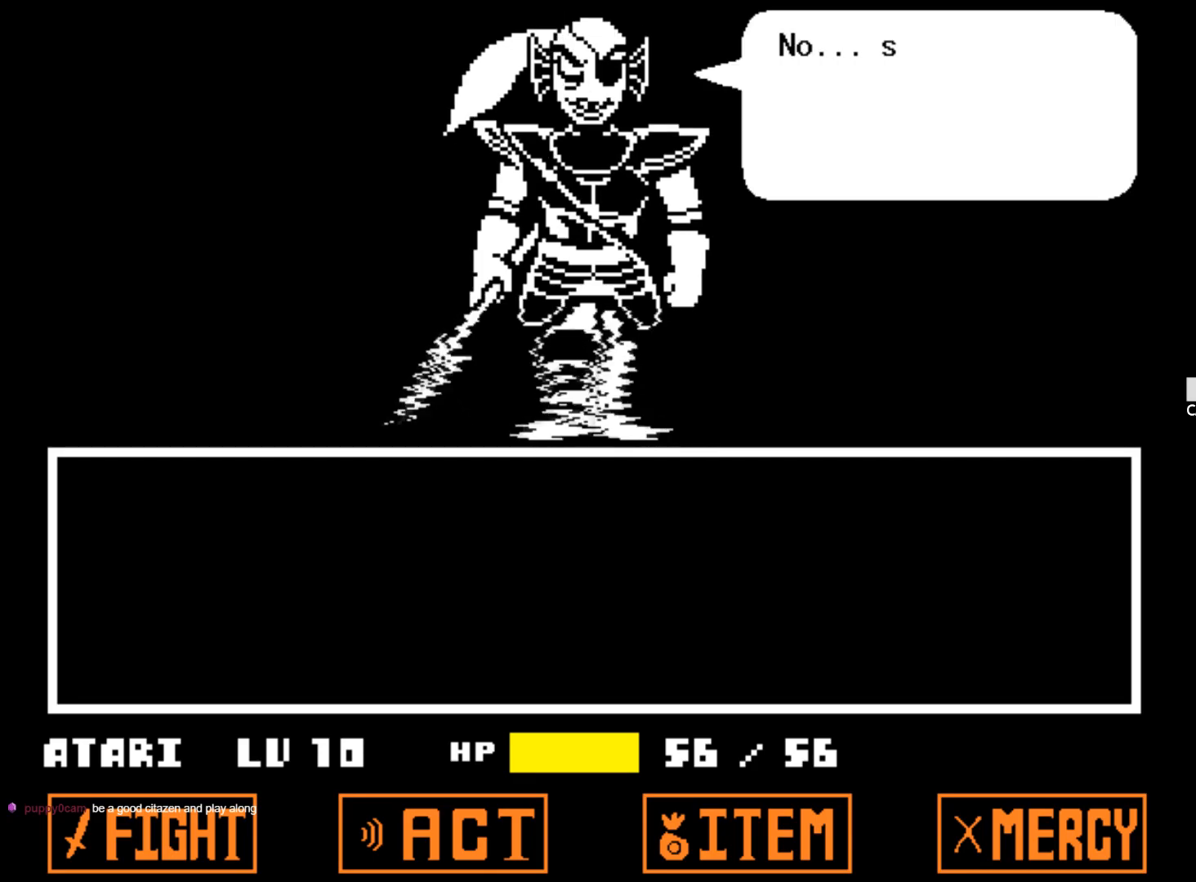
{"keys": [], "events": []}
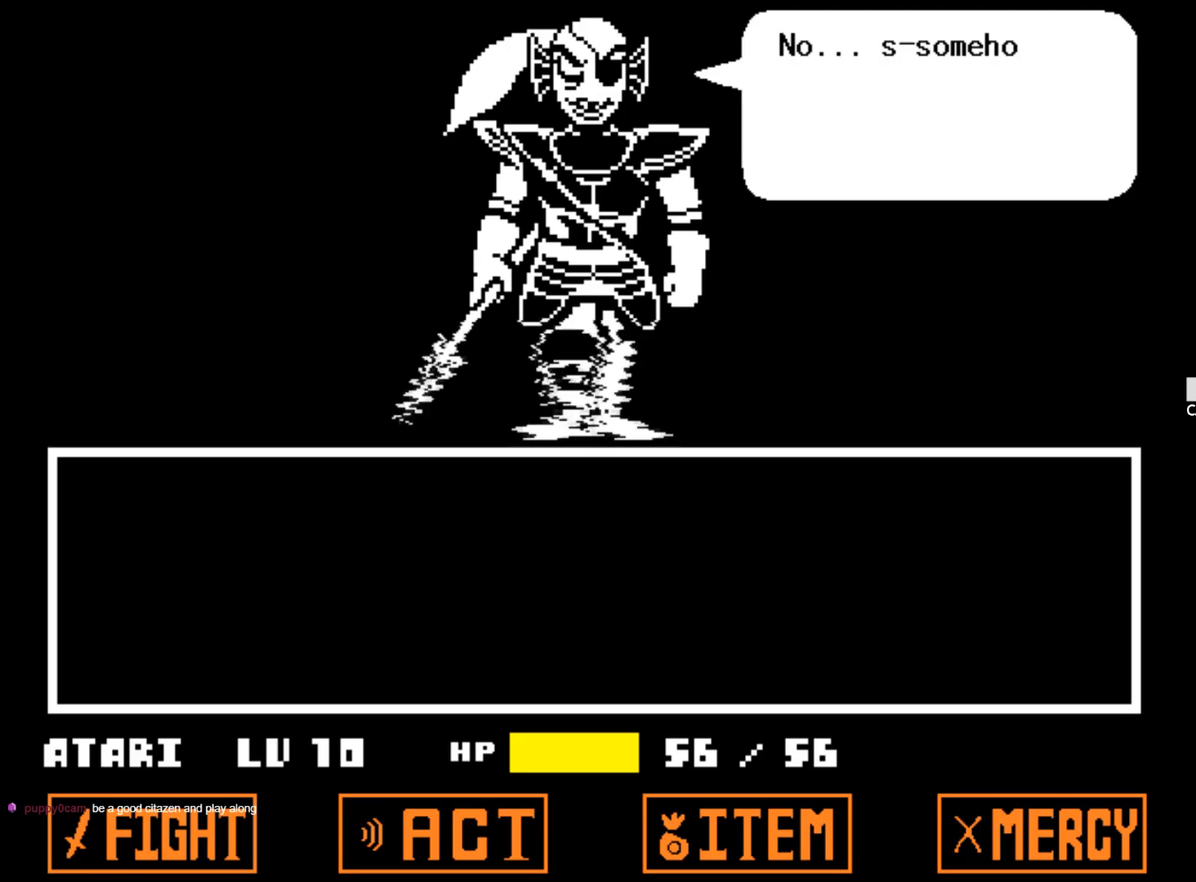
{"keys": [], "events": []}
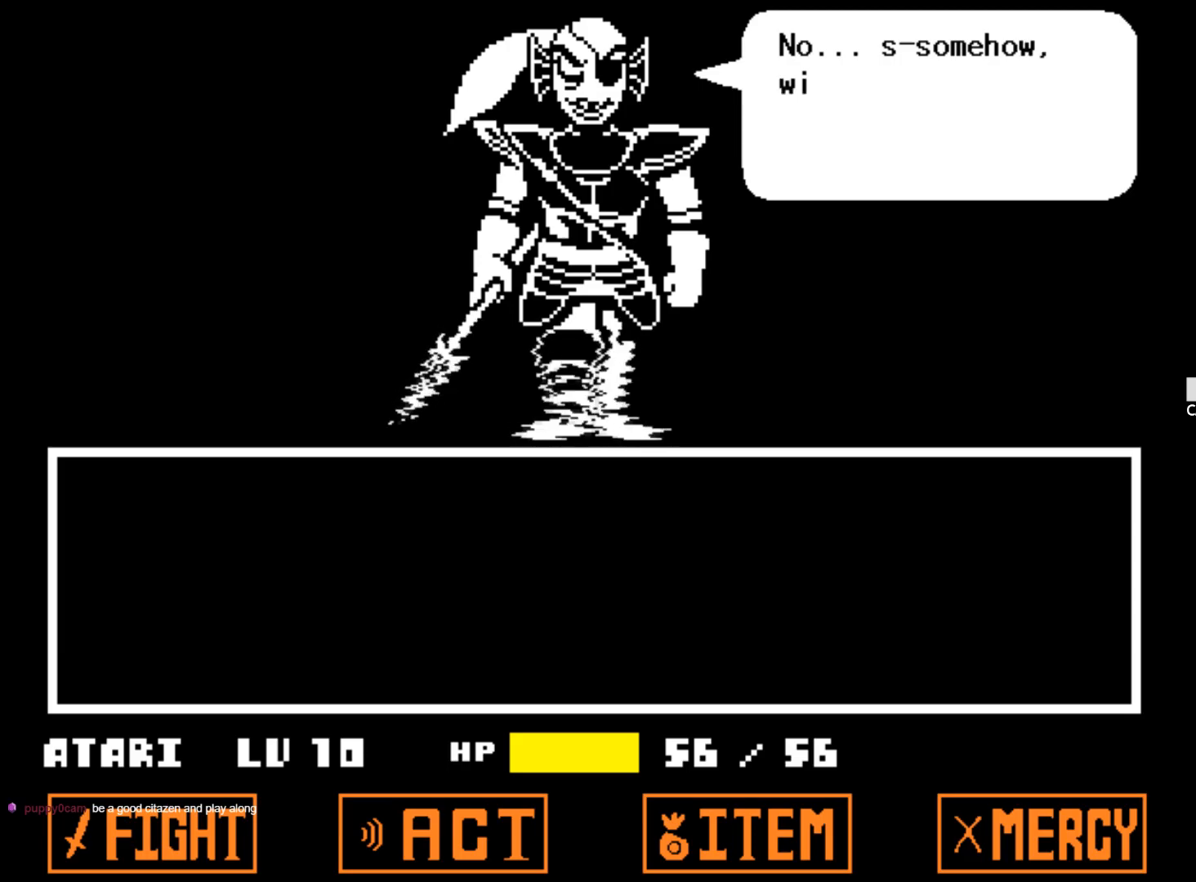
{"keys": [], "events": []}
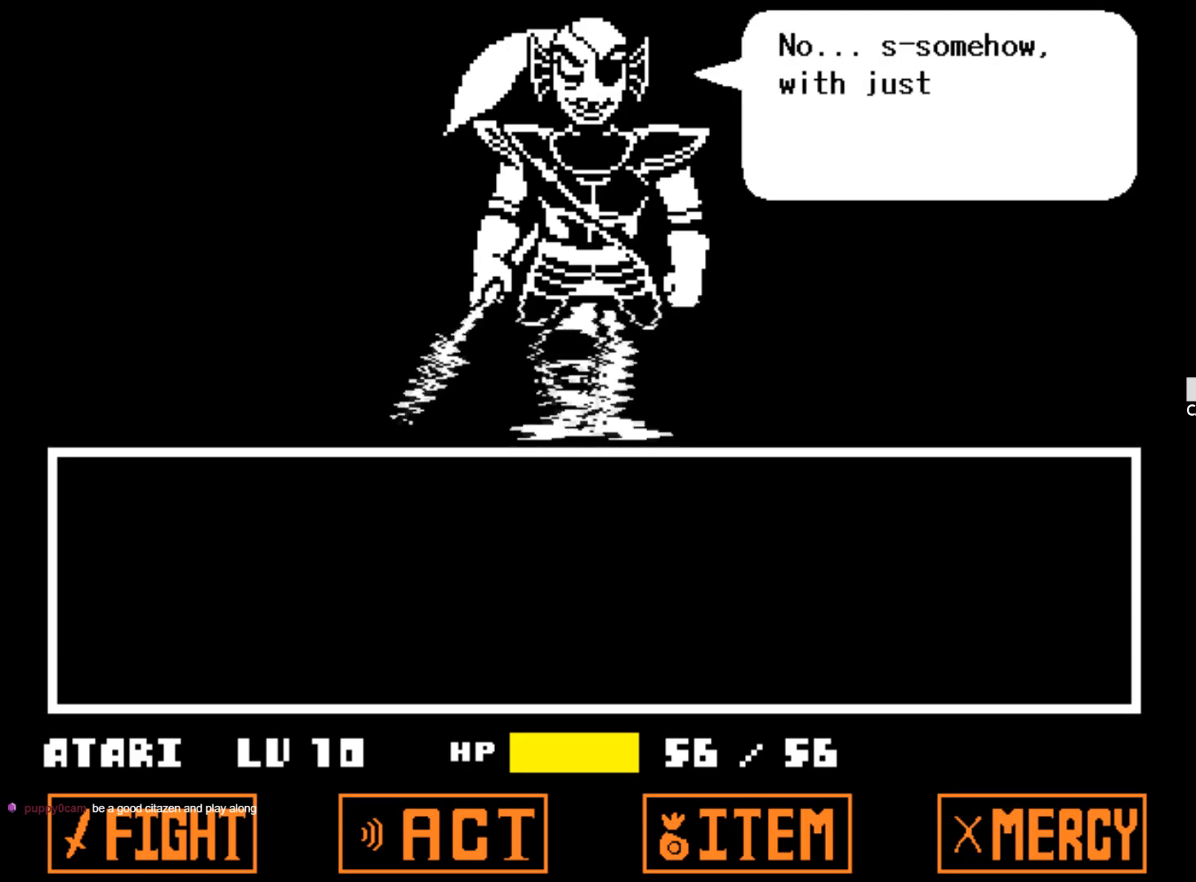
{"keys": [], "events": []}
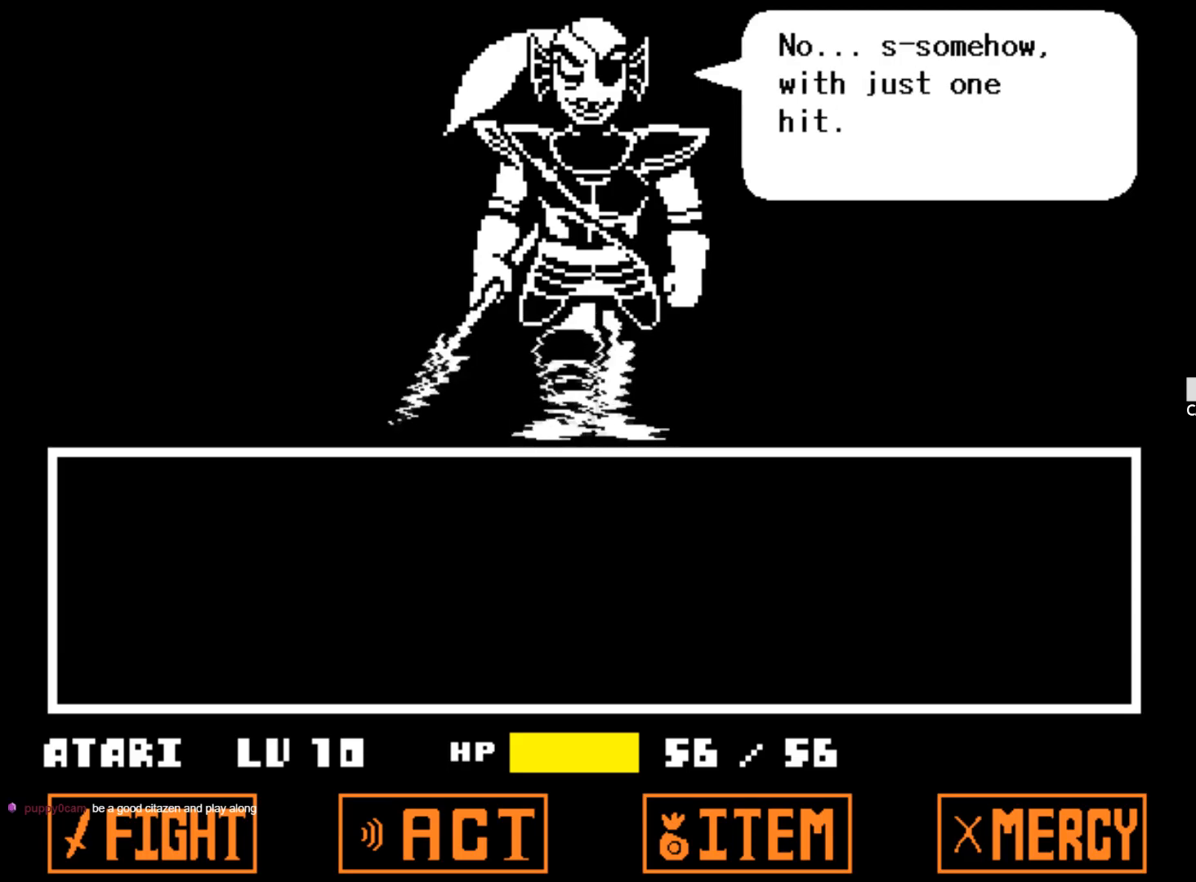
{"keys": [], "events": []}
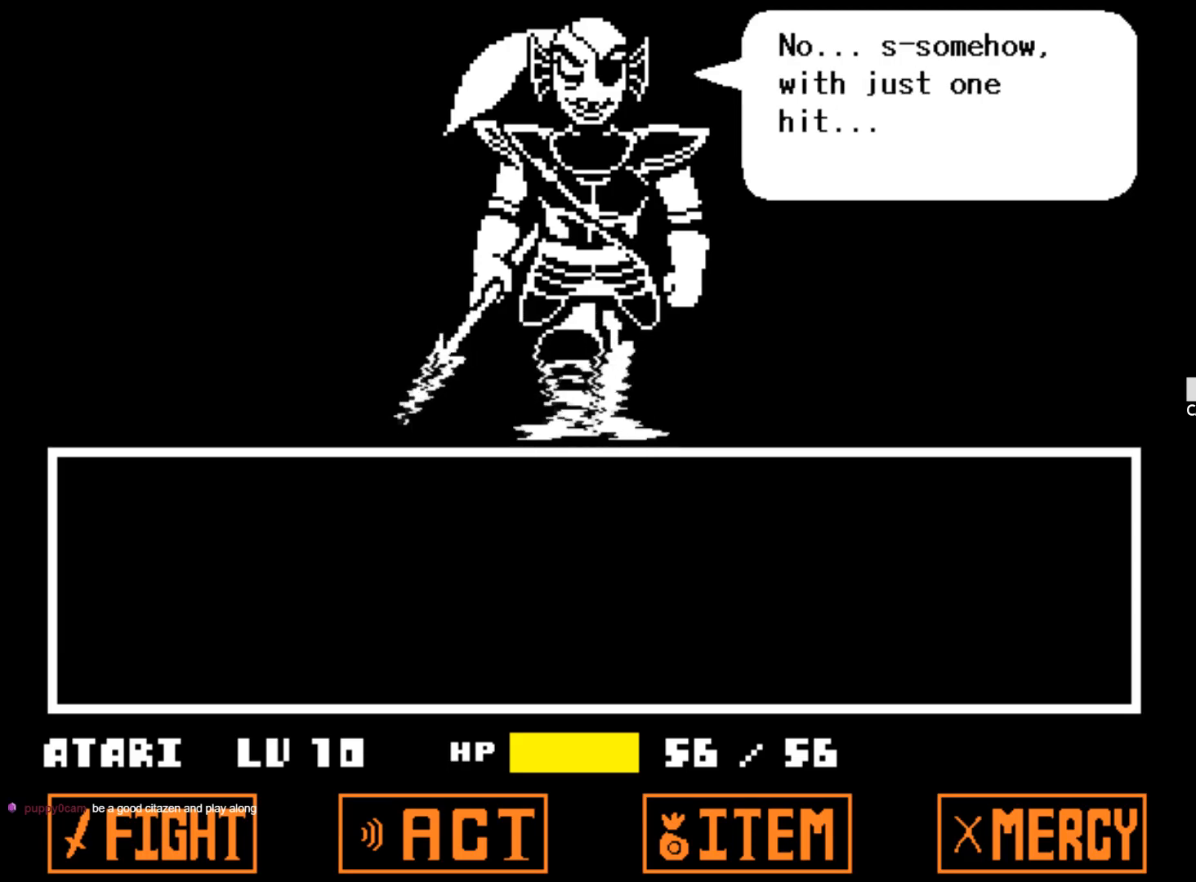
{"keys": [], "events": [[233, "z", "down"], [367, "z", "up"]]}
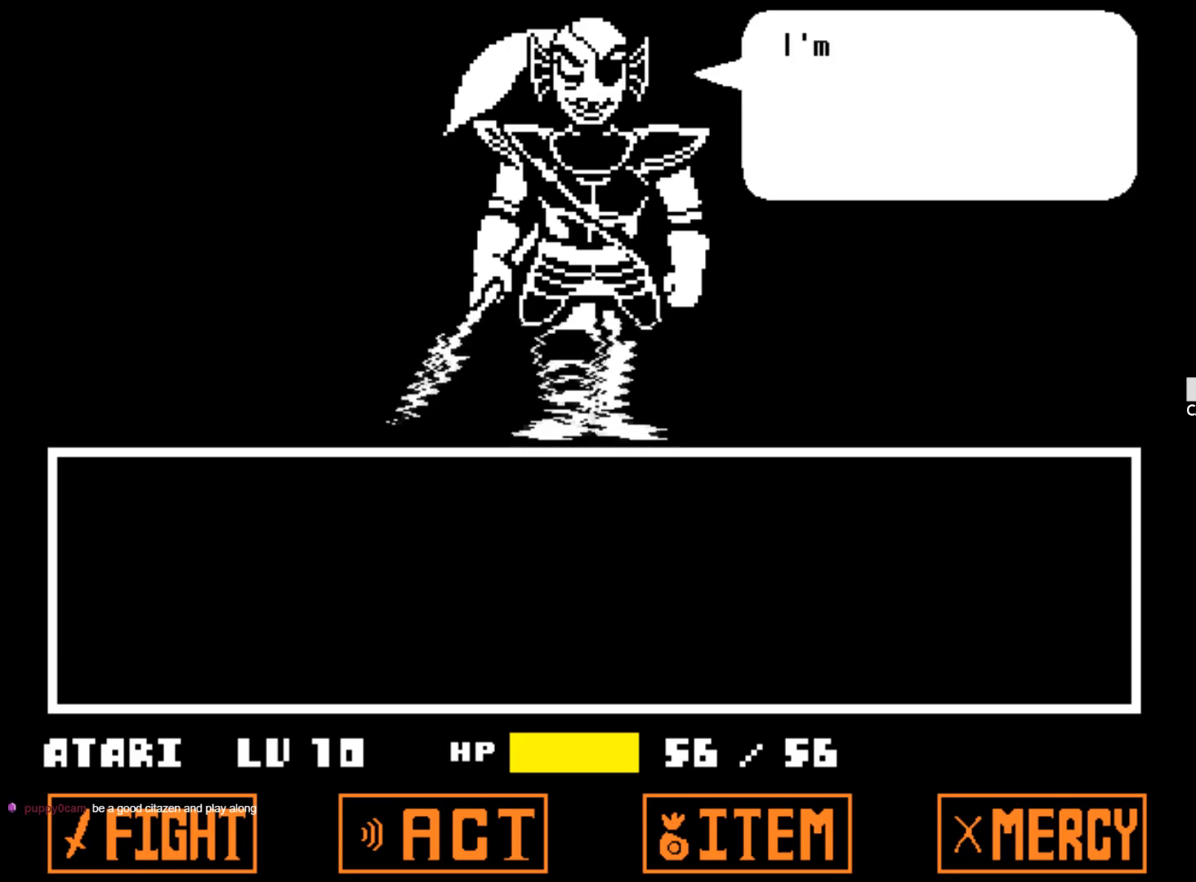
{"keys": [], "events": []}
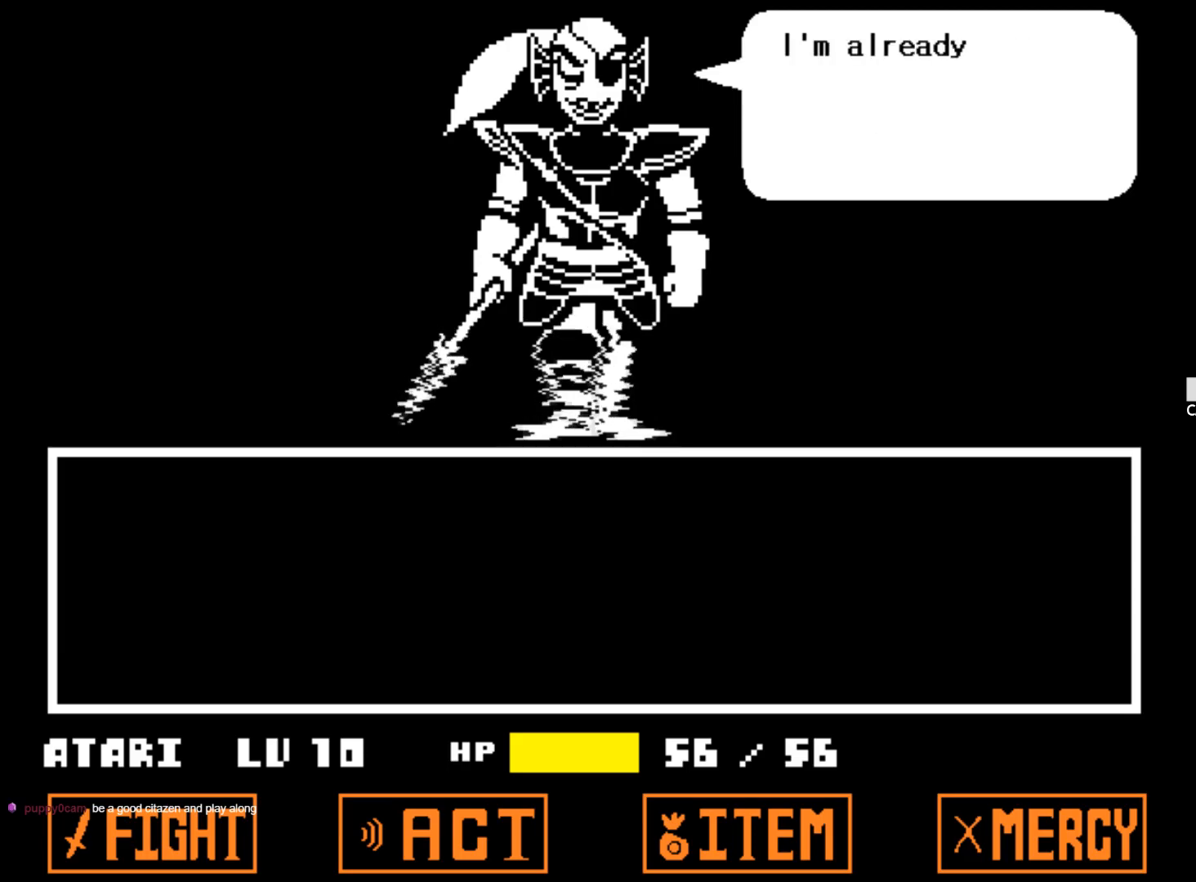
{"keys": [], "events": []}
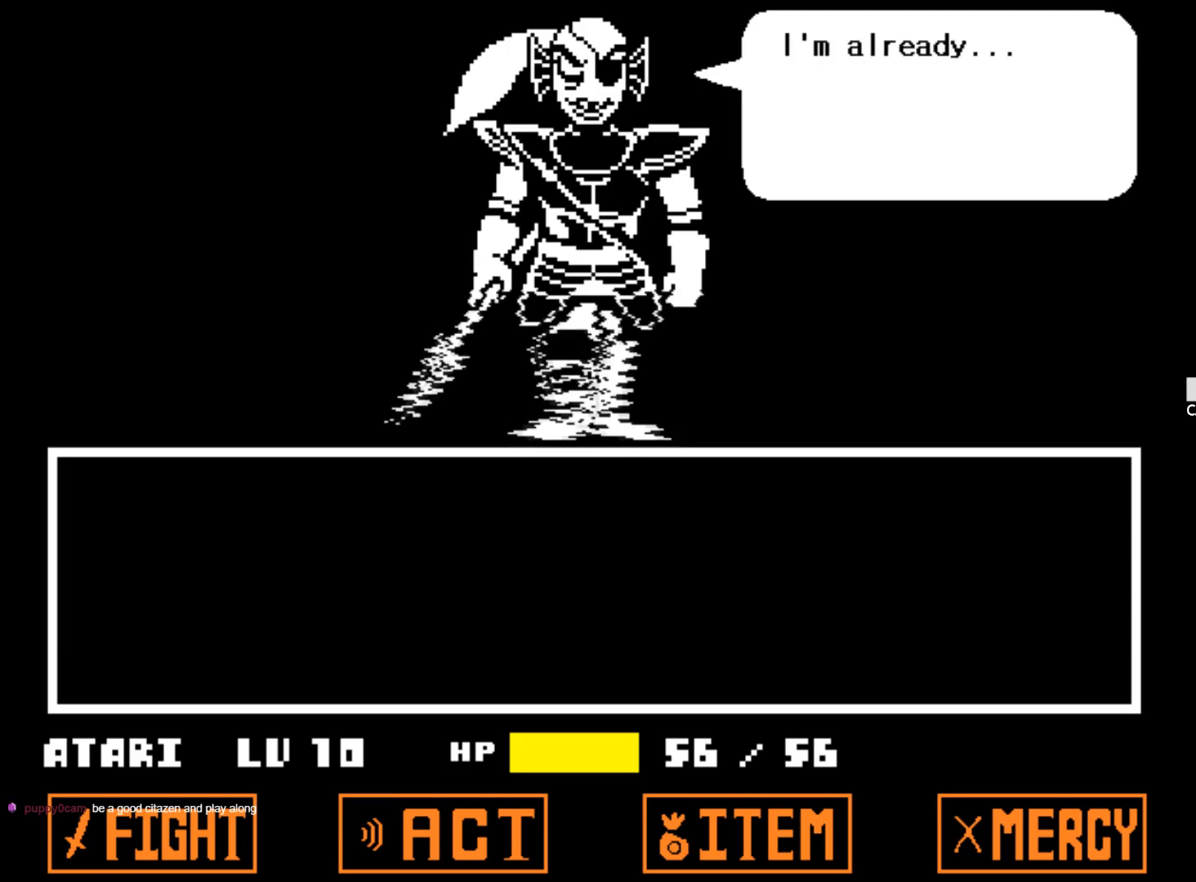
{"keys": [], "events": [[283, "z", "down"], [417, "z", "up"]]}
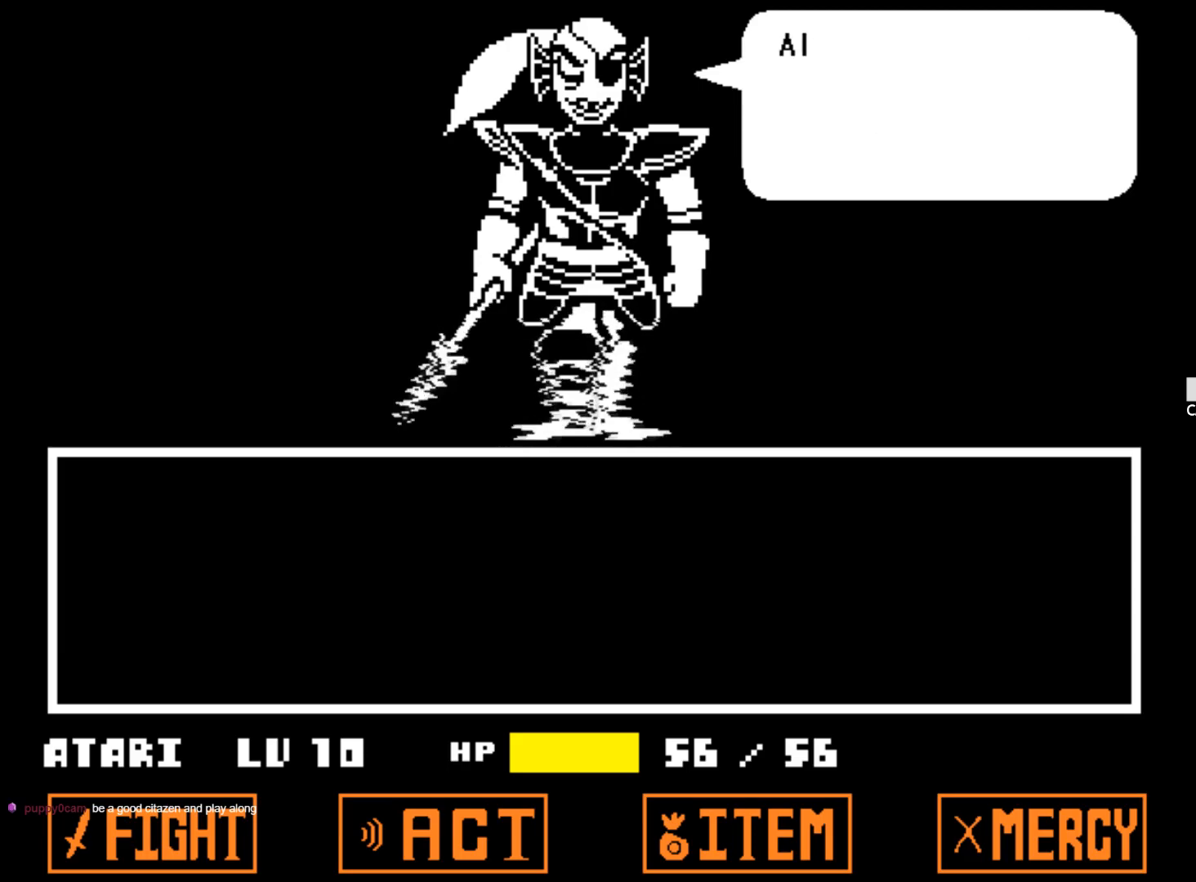
{"keys": [], "events": []}
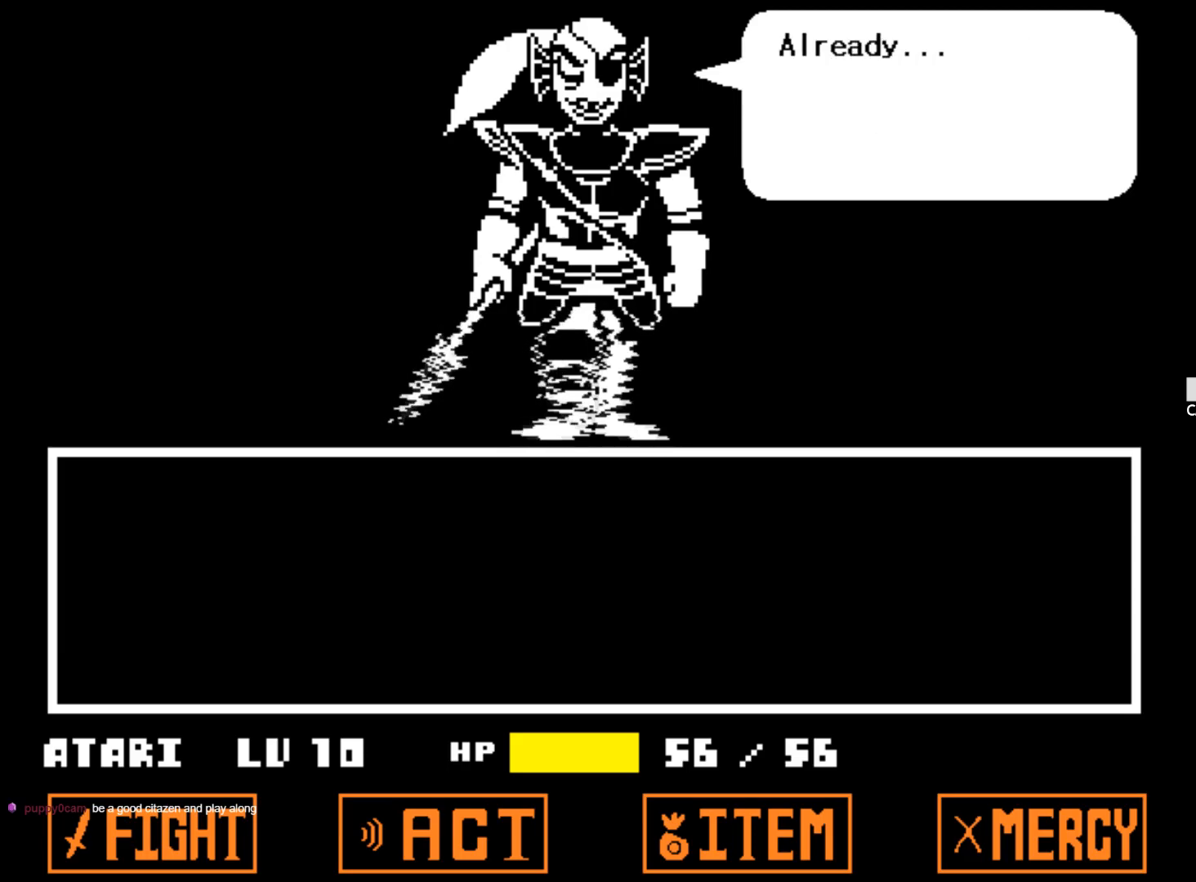
{"keys": [], "events": []}
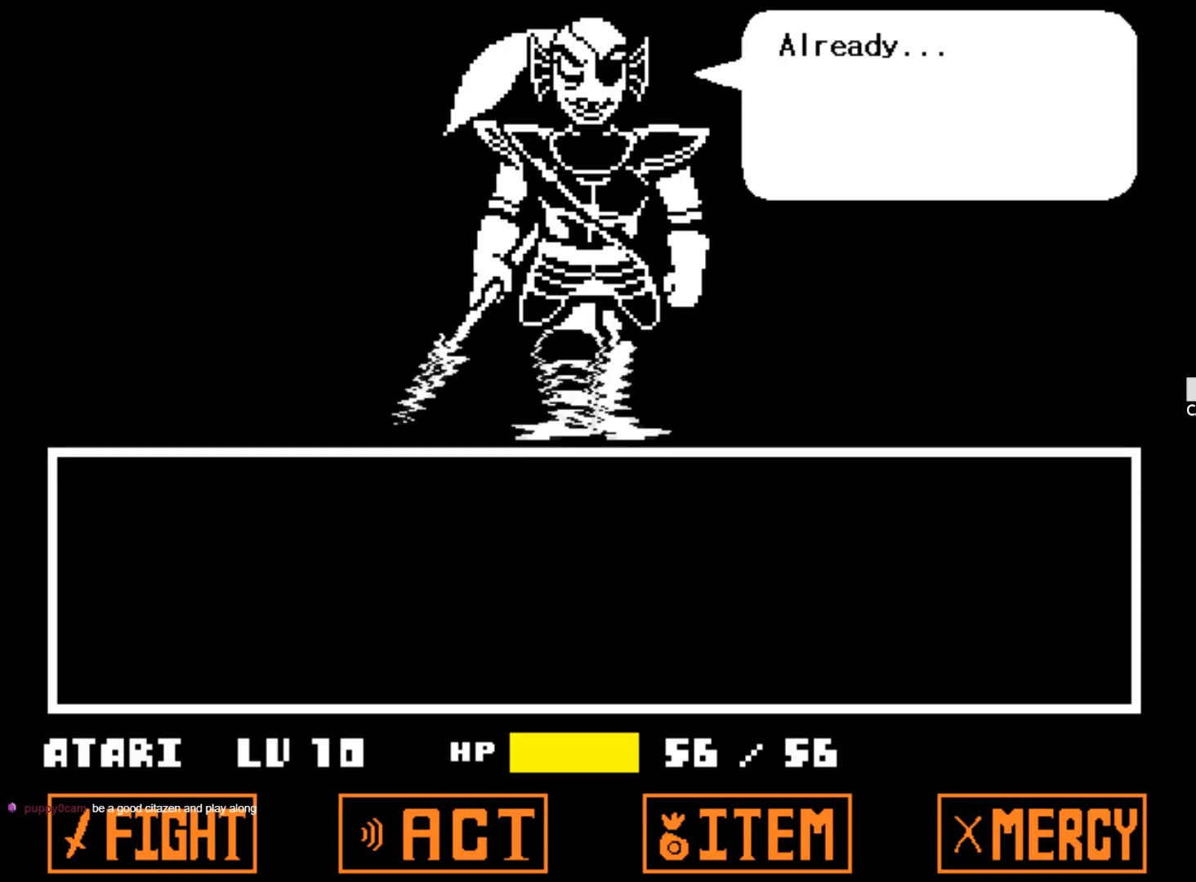
{"keys": [], "events": [[50, "z", "down"], [183, "z", "up"]]}
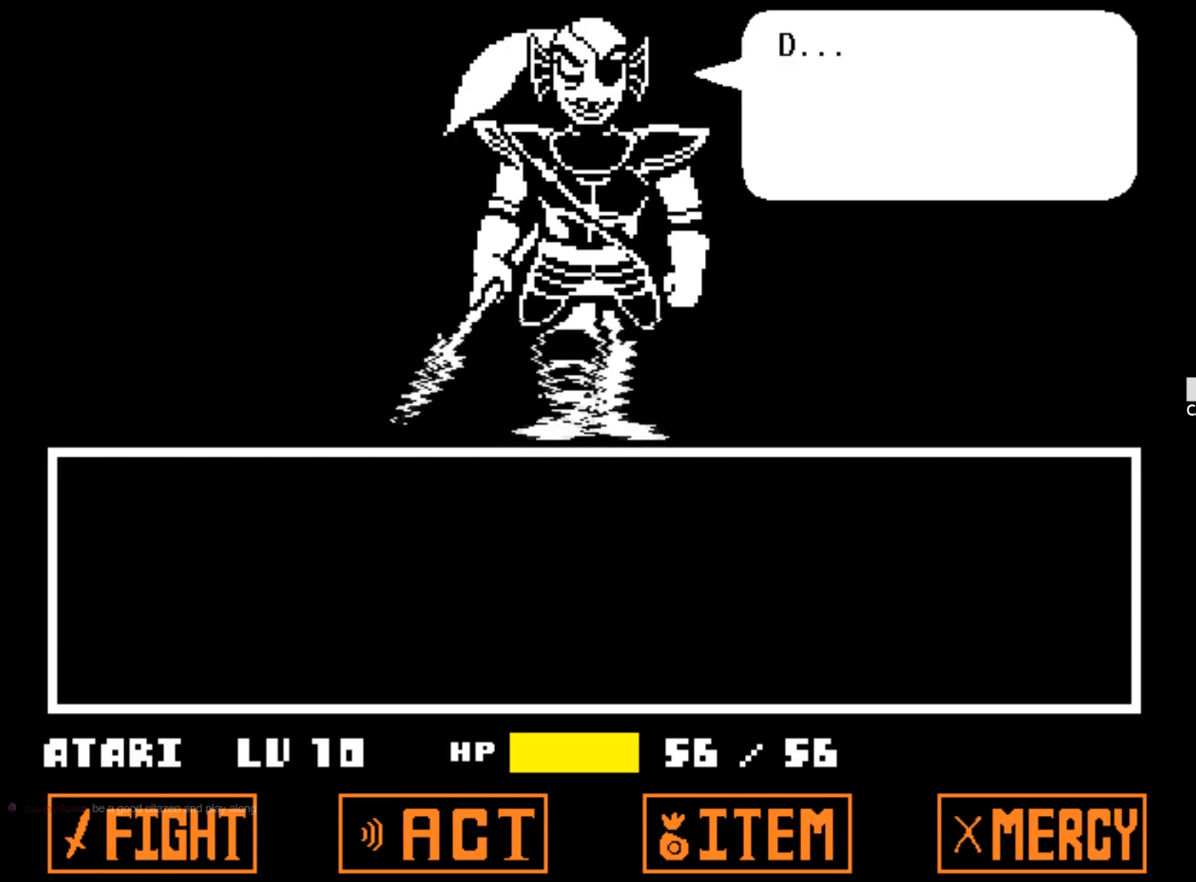
{"keys": [], "events": []}
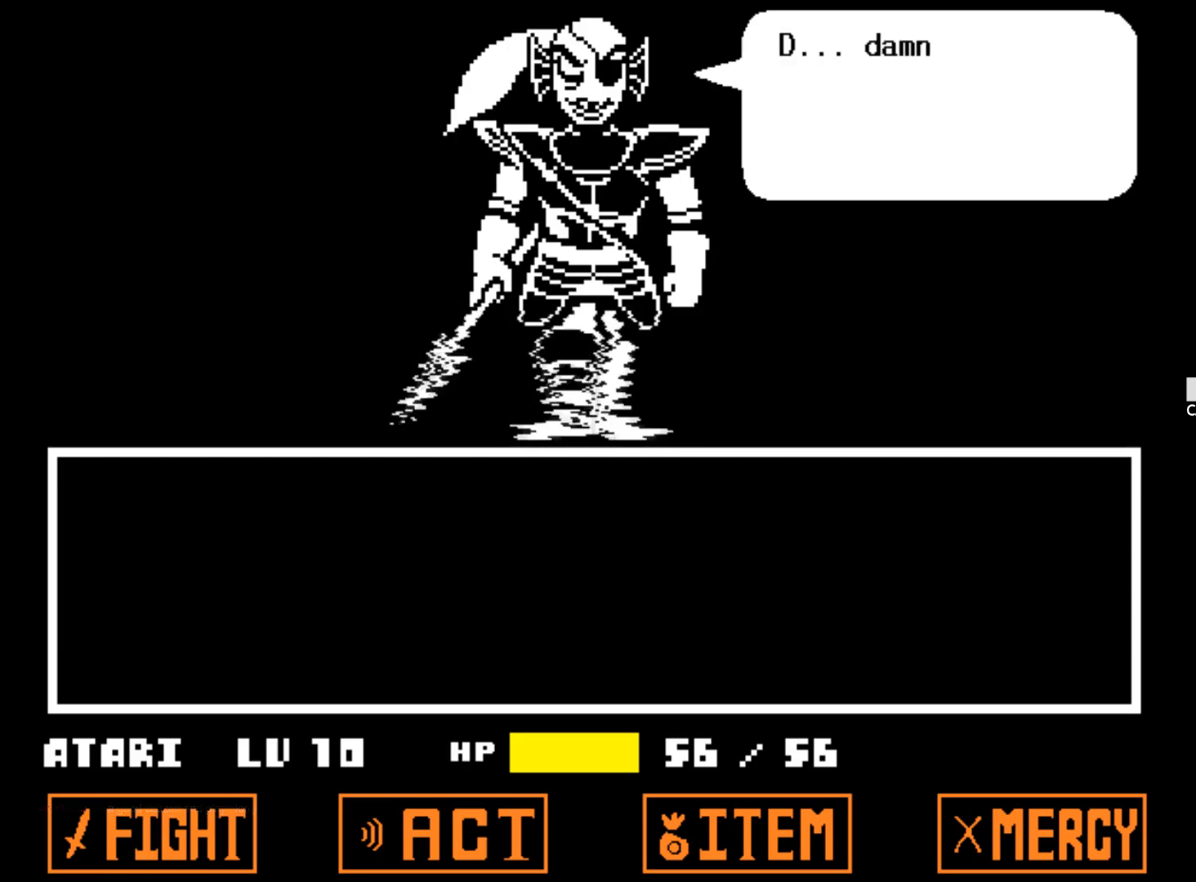
{"keys": [], "events": []}
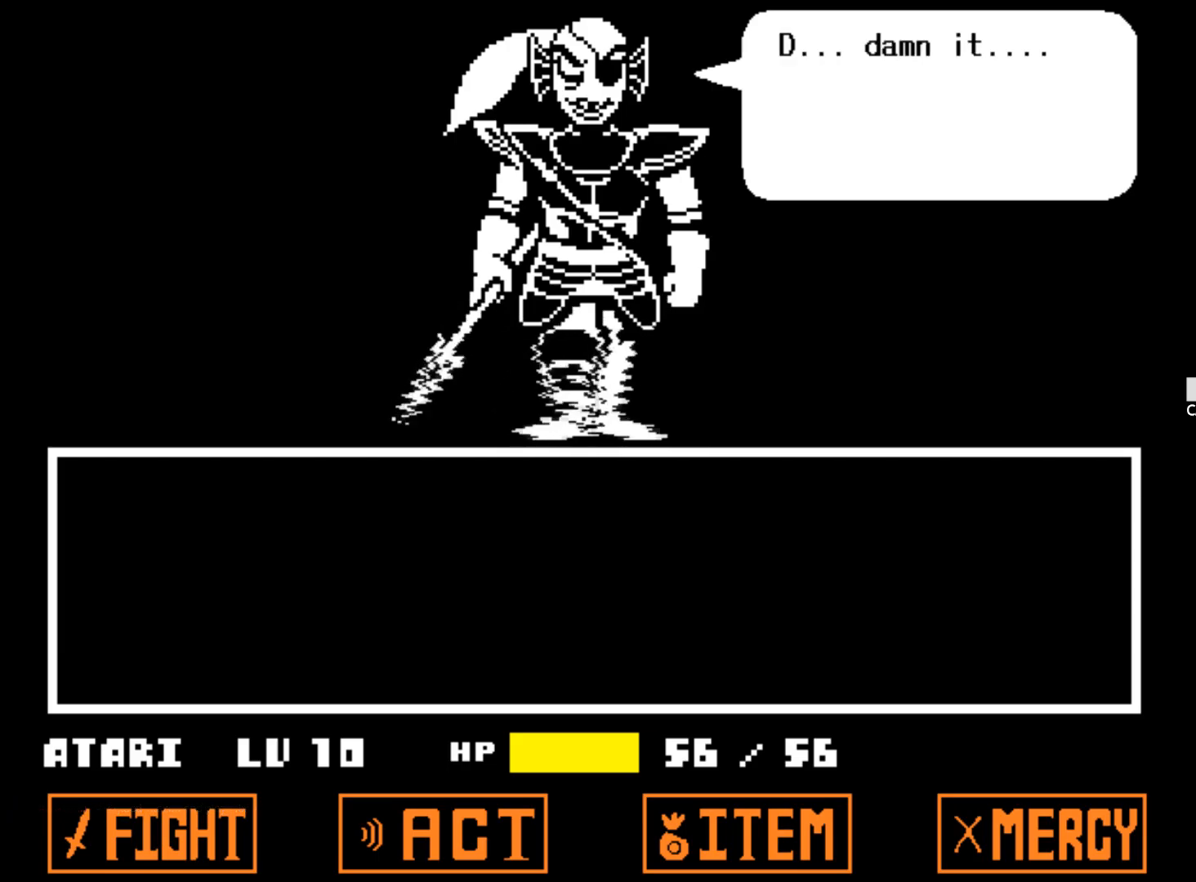
{"keys": [], "events": []}
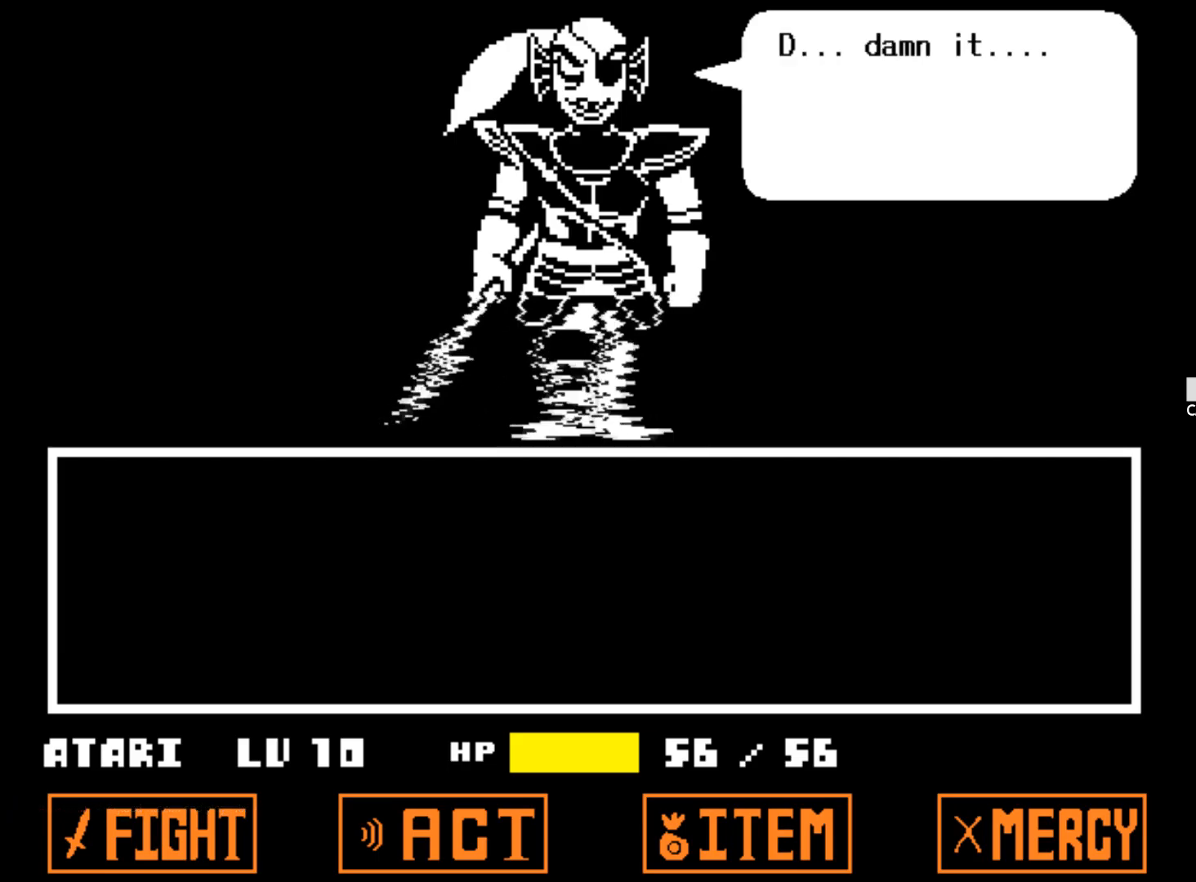
{"keys": [], "events": [[17, "z", "down"], [200, "z", "up"]]}
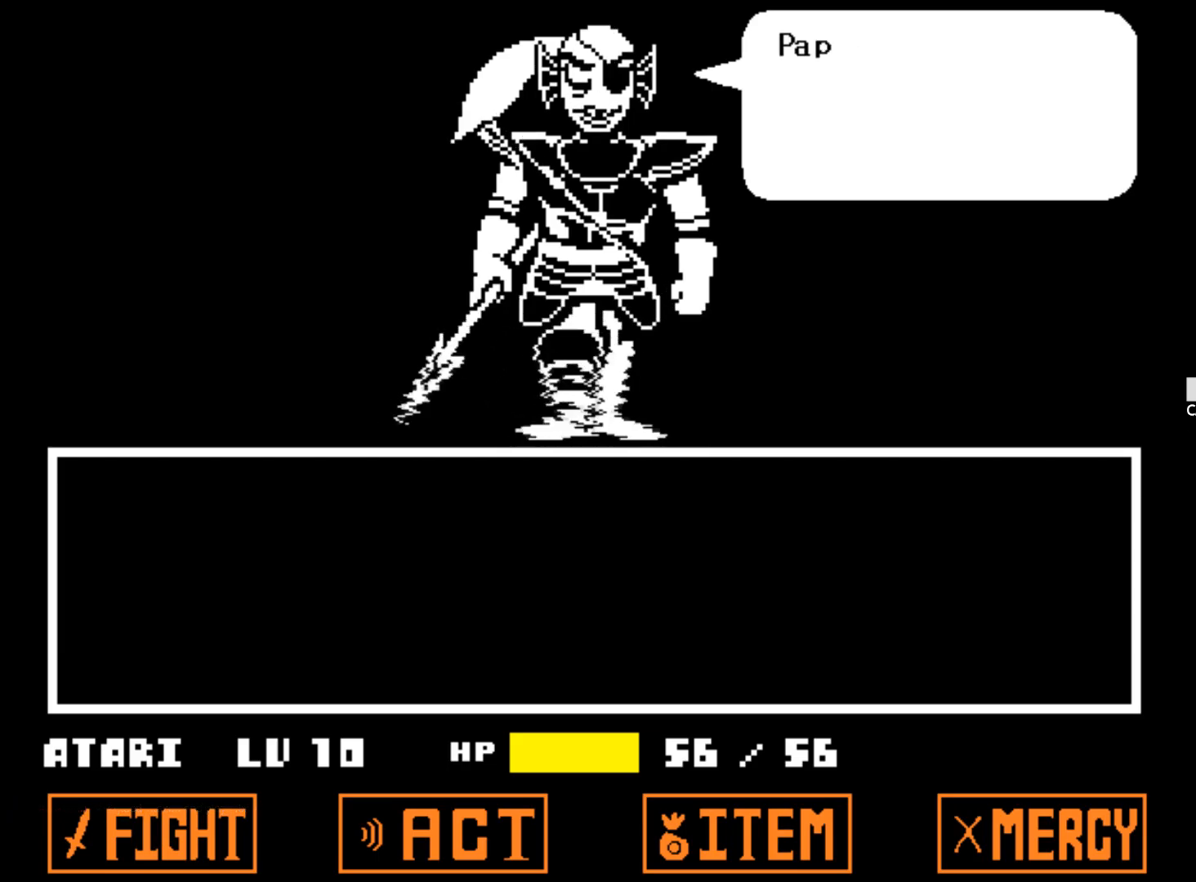
{"keys": [], "events": []}
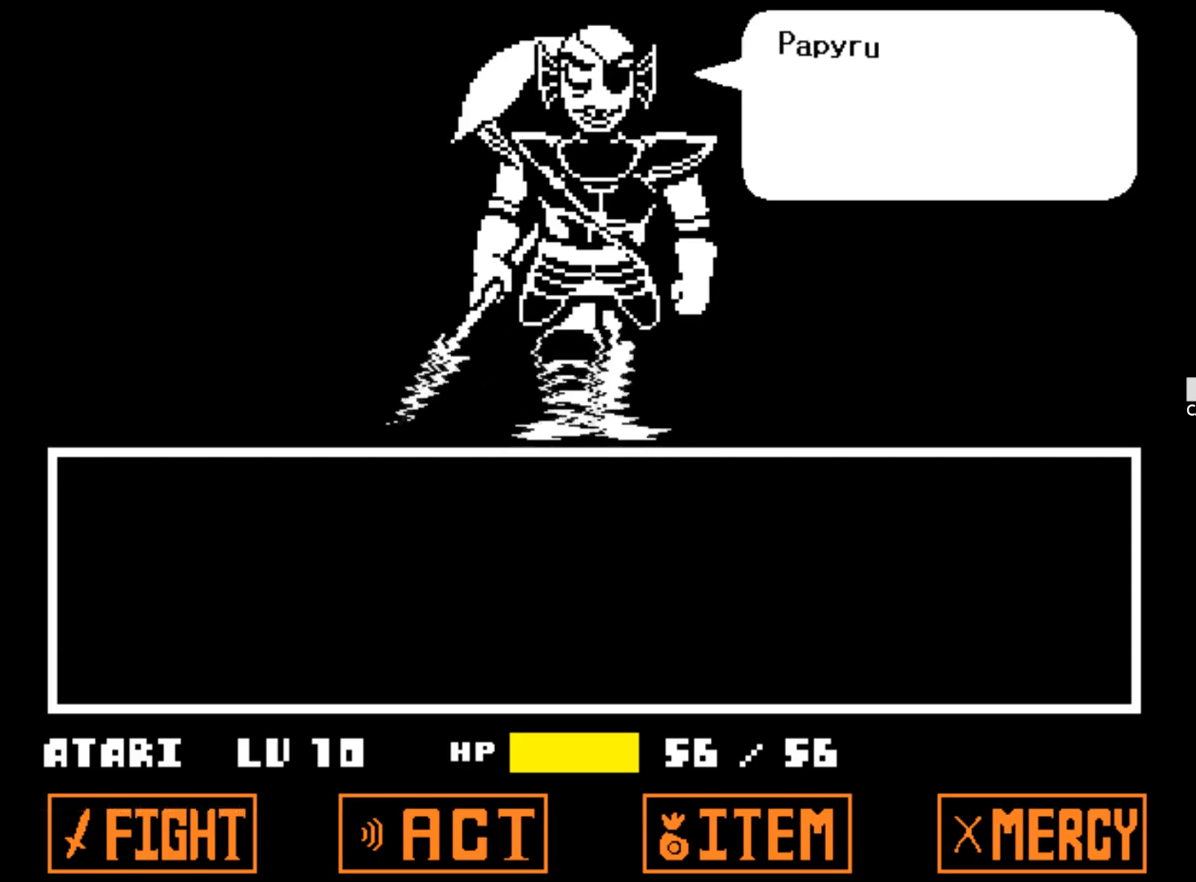
{"keys": [], "events": []}